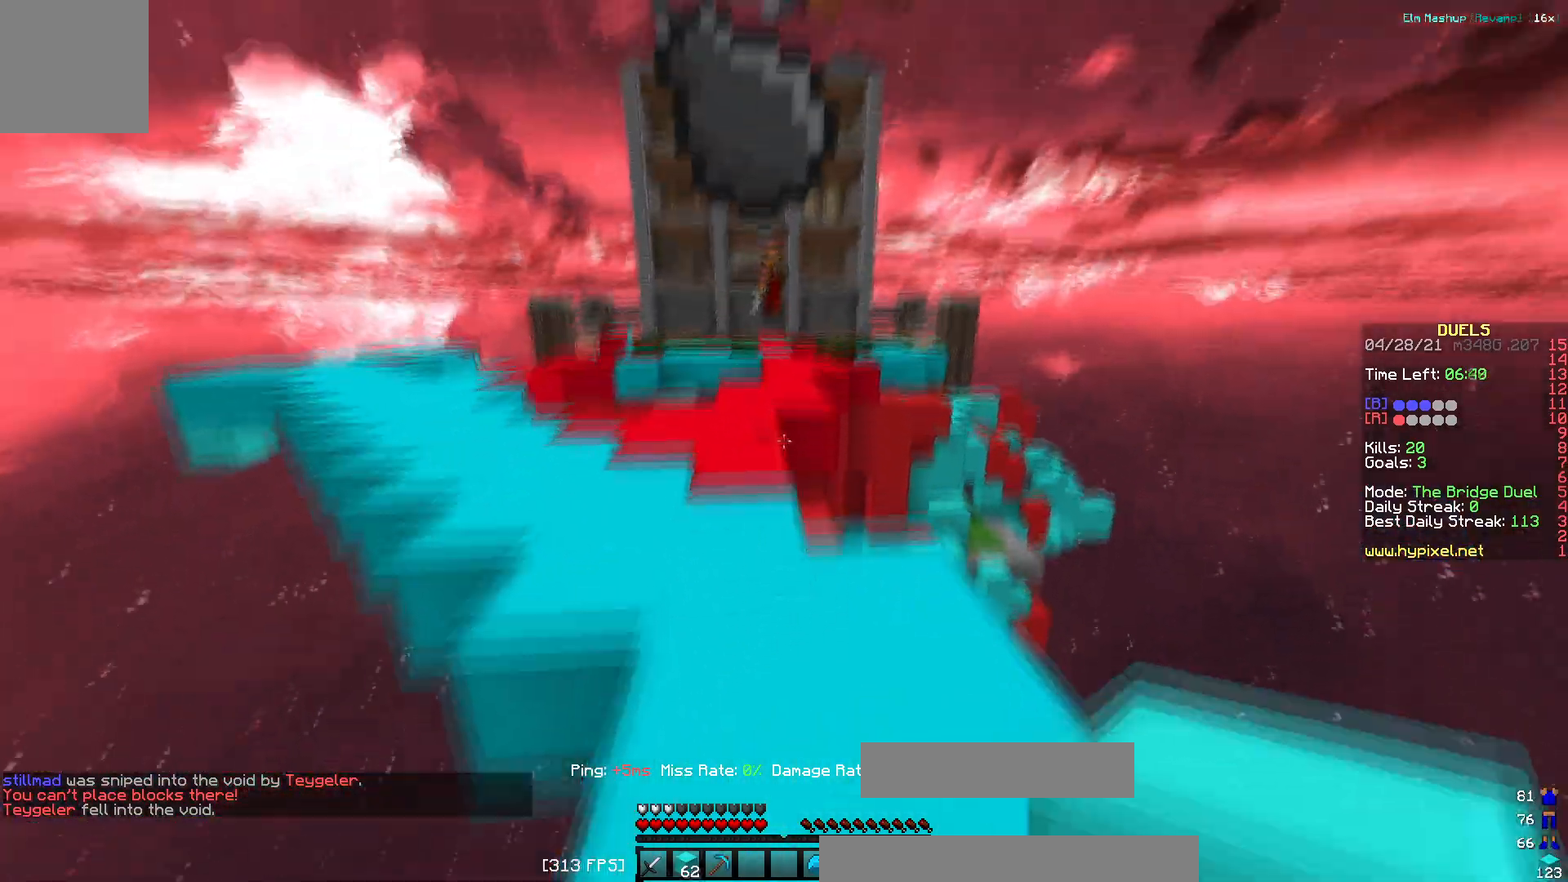
Gameplay with keyboard; each line is a JSON object with the keys held at the frame after it. "events" lists presses ("down") and releases ("up") of "a", "d", "s" and "w" between this image and that frame as [ms after this image, input, new state], when the widget could be followed in between. No other keys are recorded. Mouse input is not recorded.
{"keys": ["a", "w"], "events": []}
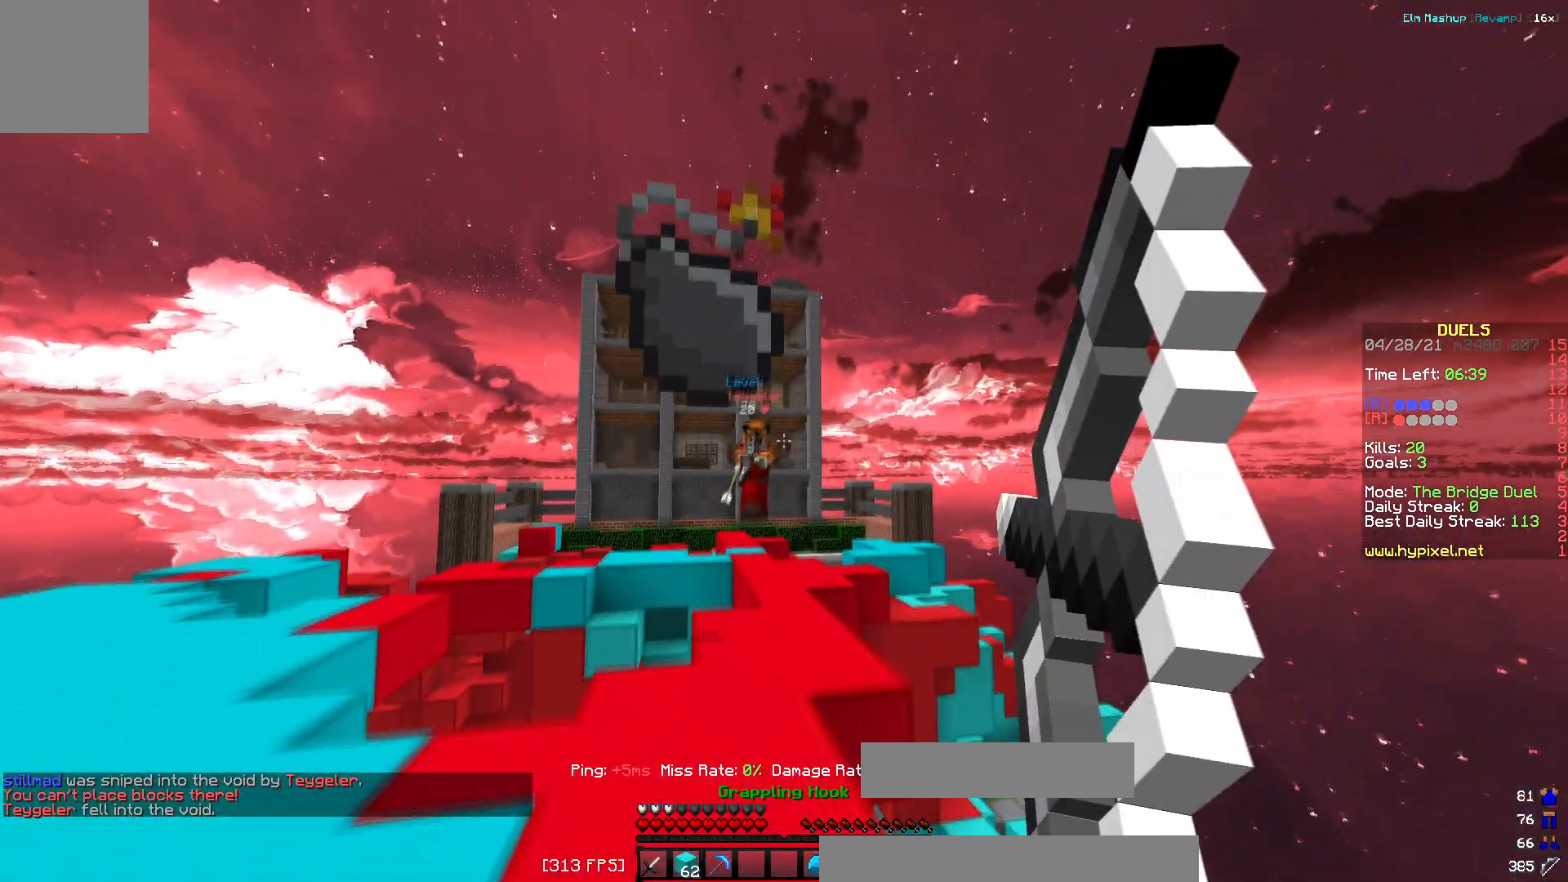
{"keys": ["w"], "events": [[400, "a", "up"]]}
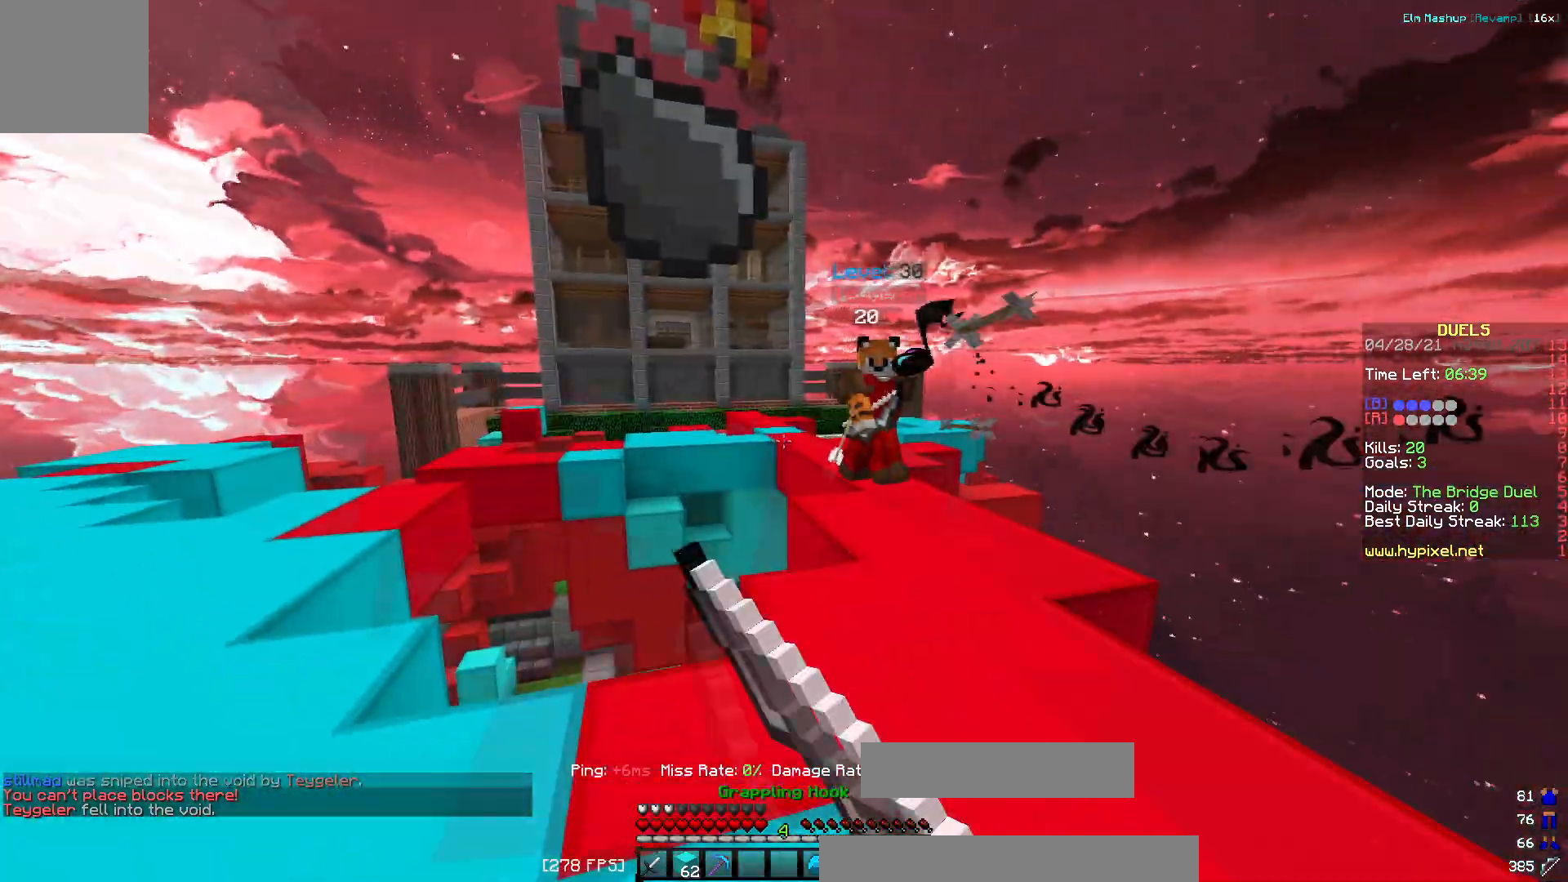
{"keys": ["d", "w"]}
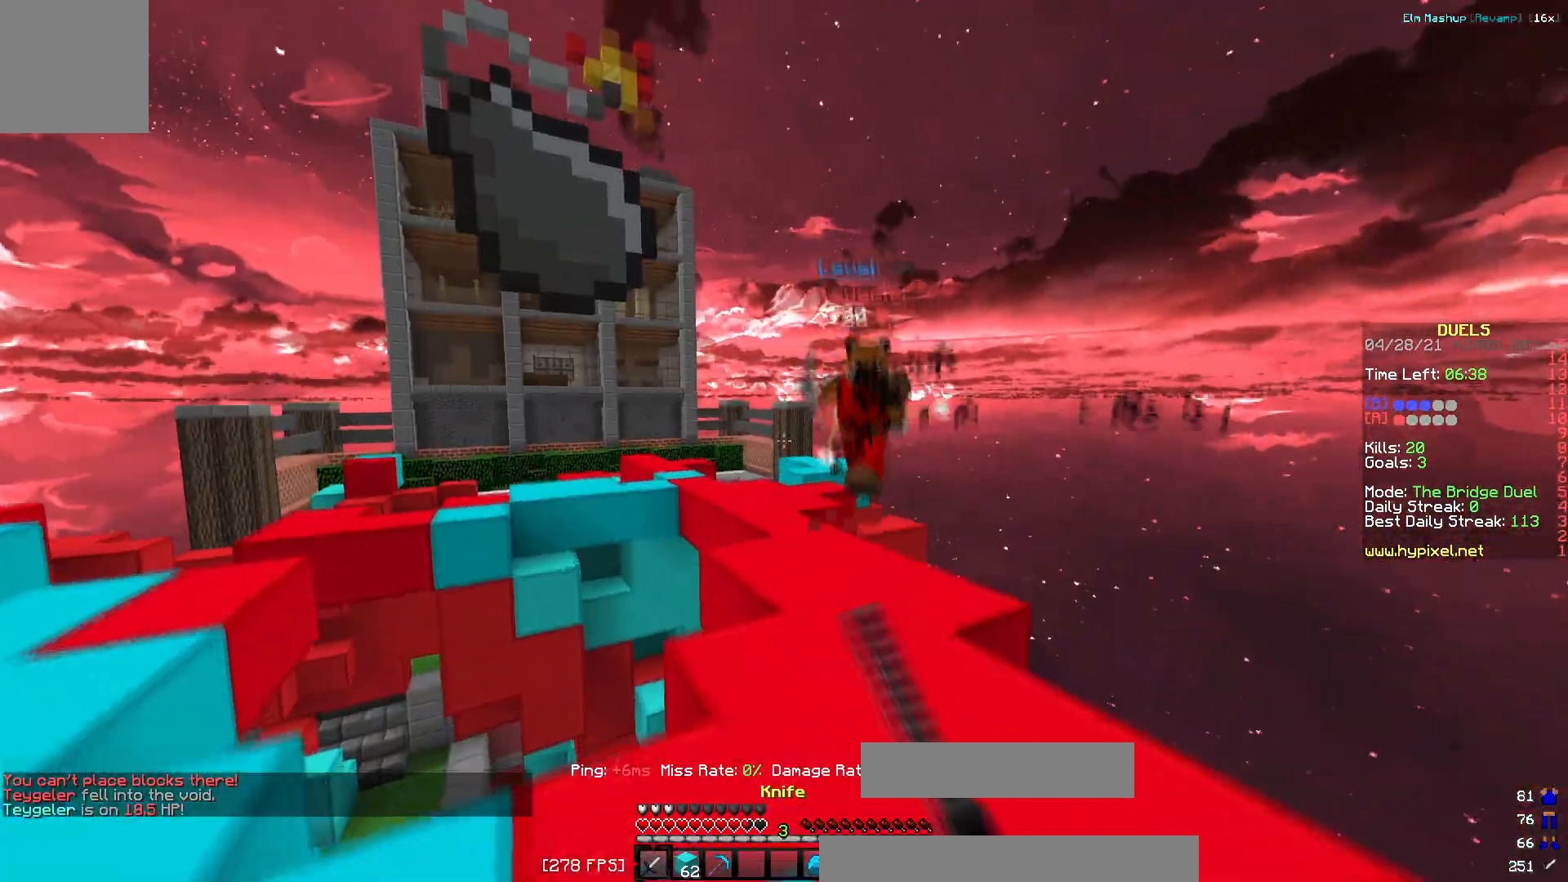
{"keys": ["a", "w"], "events": [[66, "w", "up"], [166, "a", "down"], [233, "d", "up"], [317, "w", "down"]]}
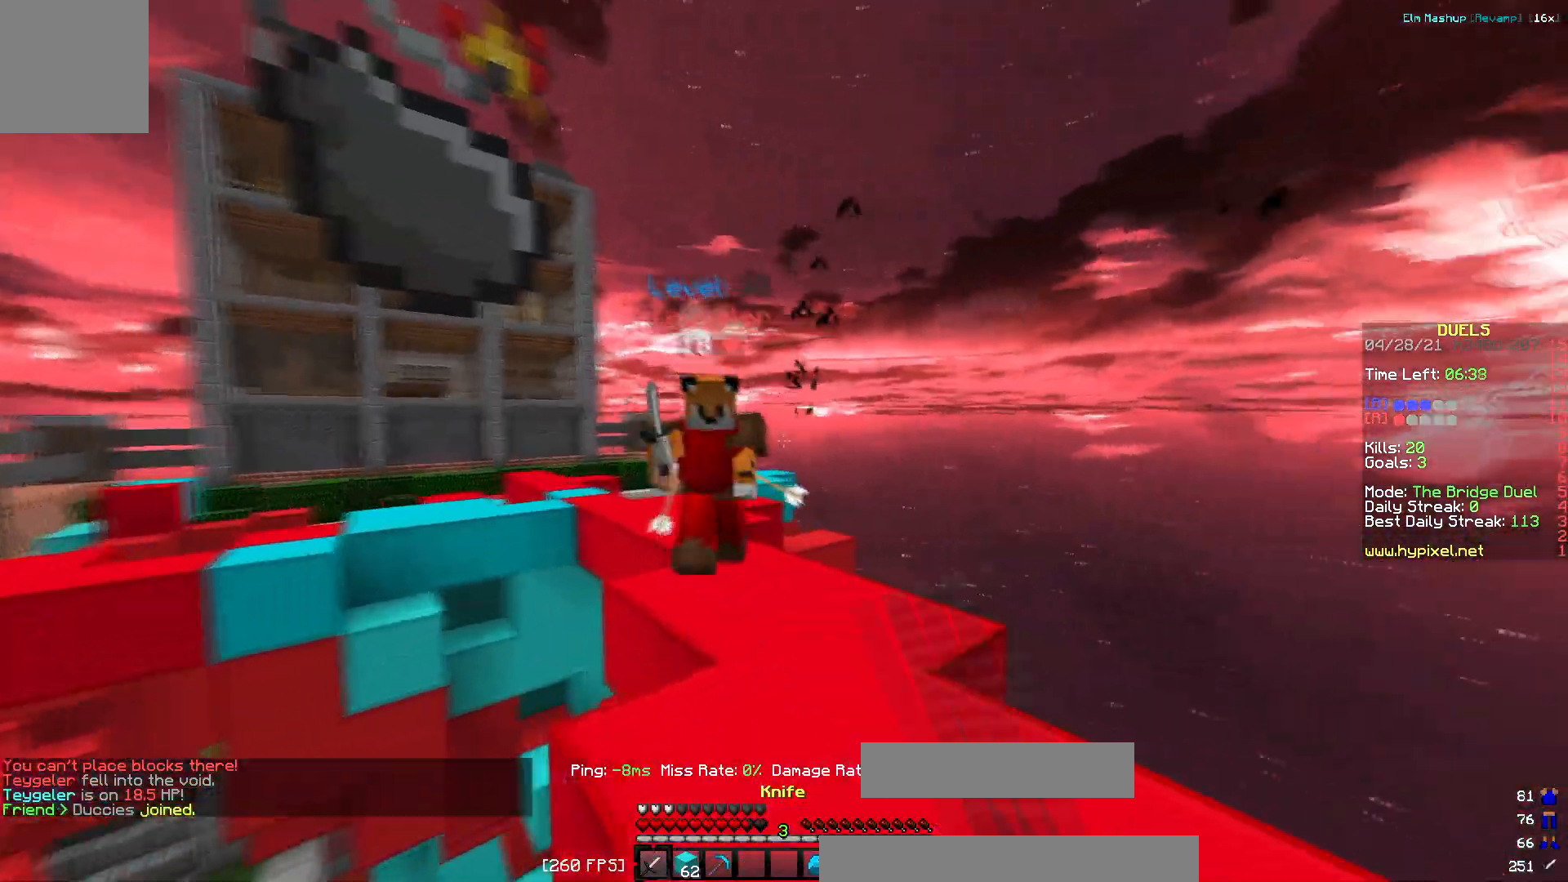
{"keys": ["a", "d"], "events": [[217, "d", "down"], [267, "a", "up"], [484, "a", "down"], [484, "w", "up"]]}
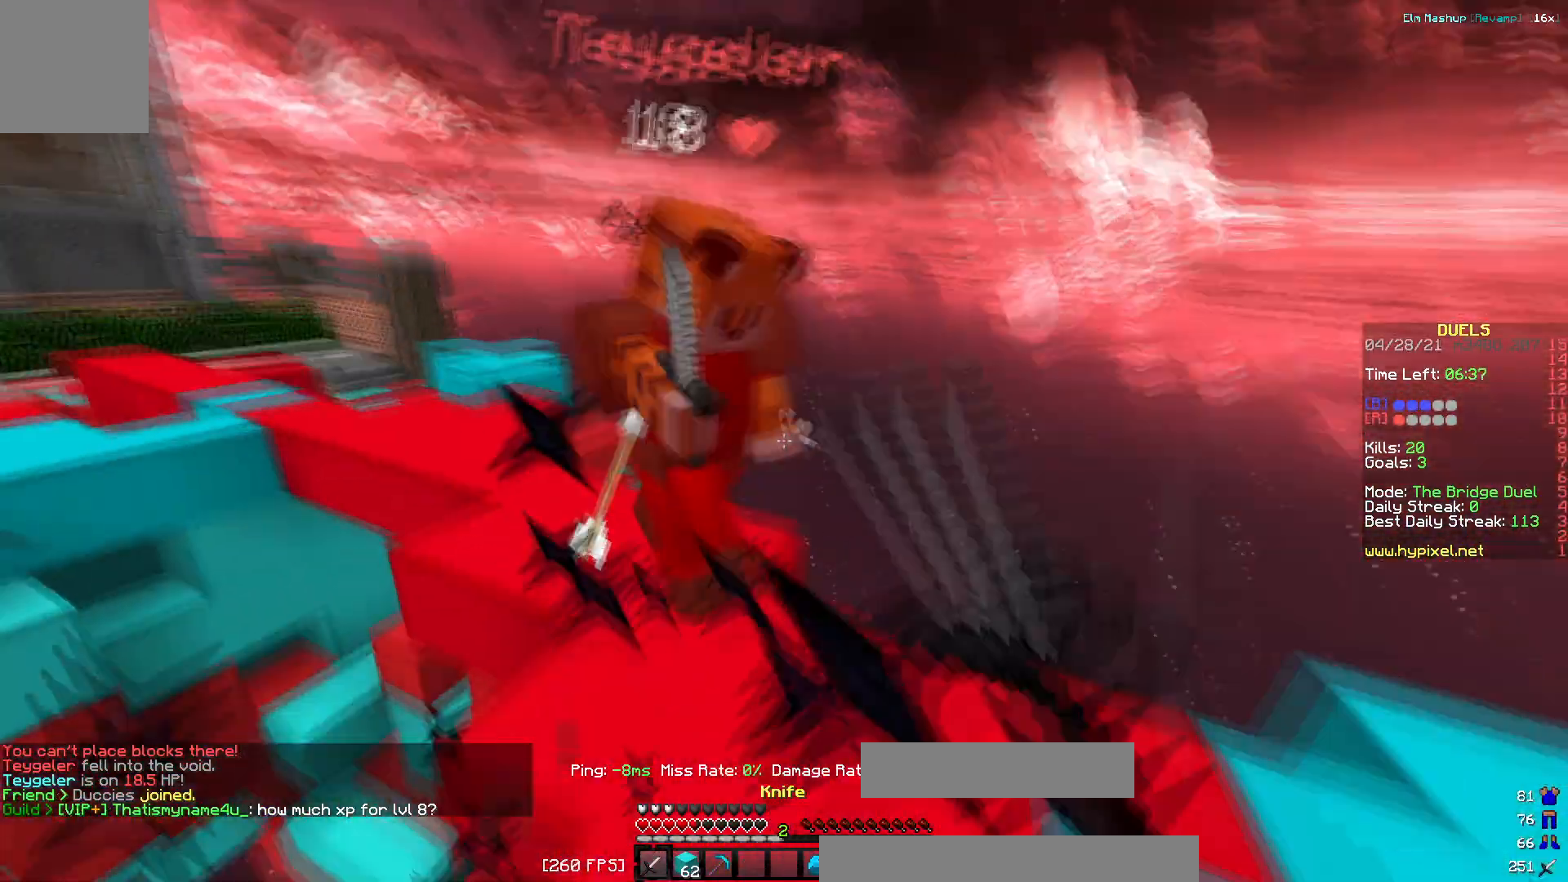
{"keys": ["w"], "events": [[66, "w", "down"], [116, "d", "up"], [500, "a", "up"]]}
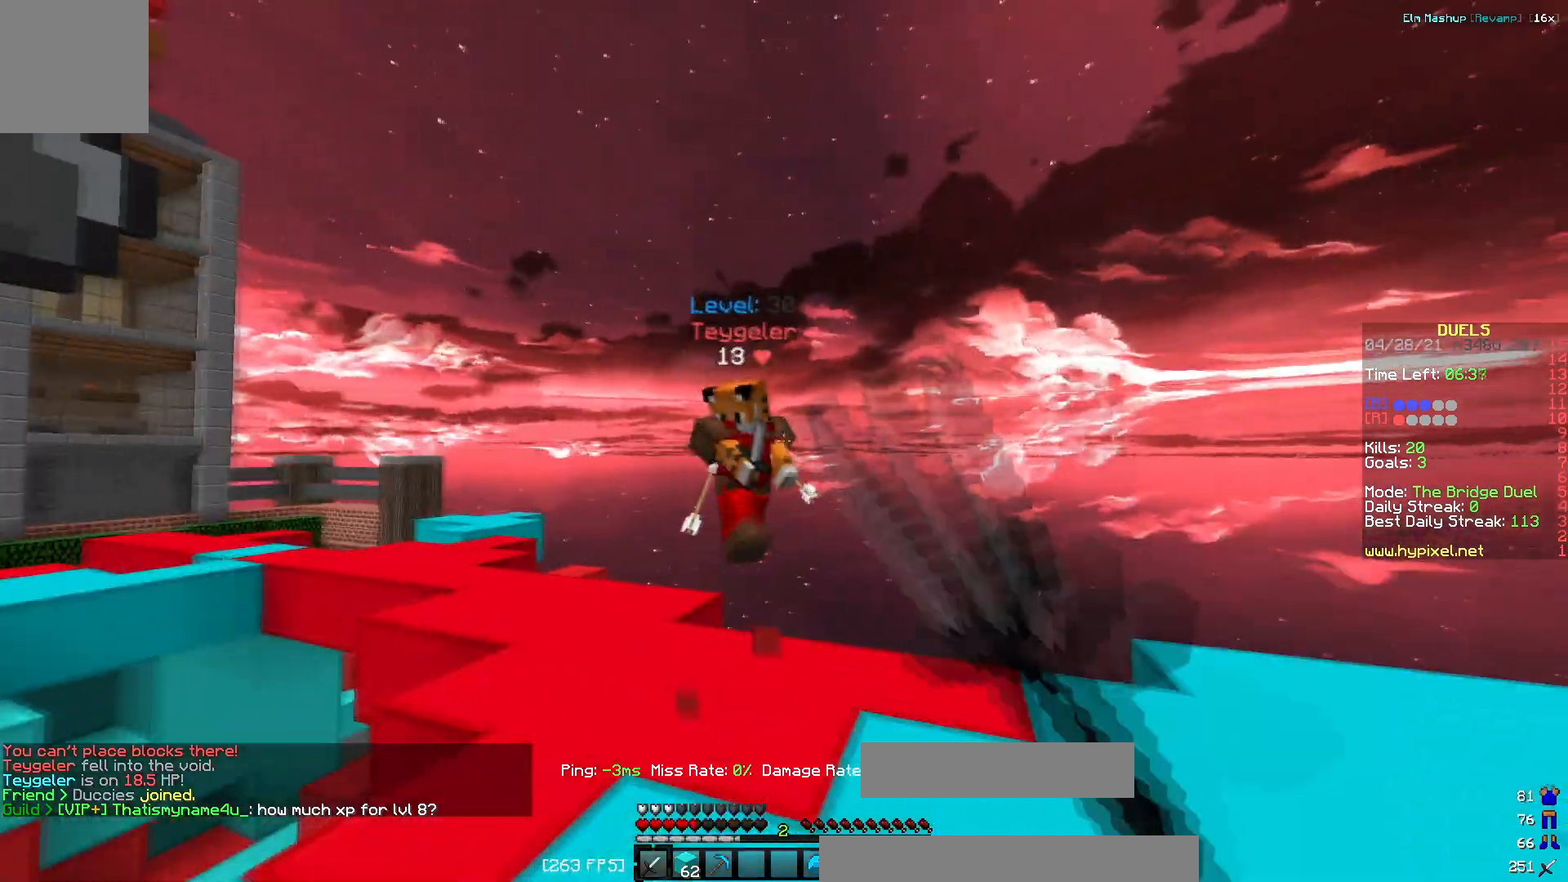
{"keys": ["a", "w"]}
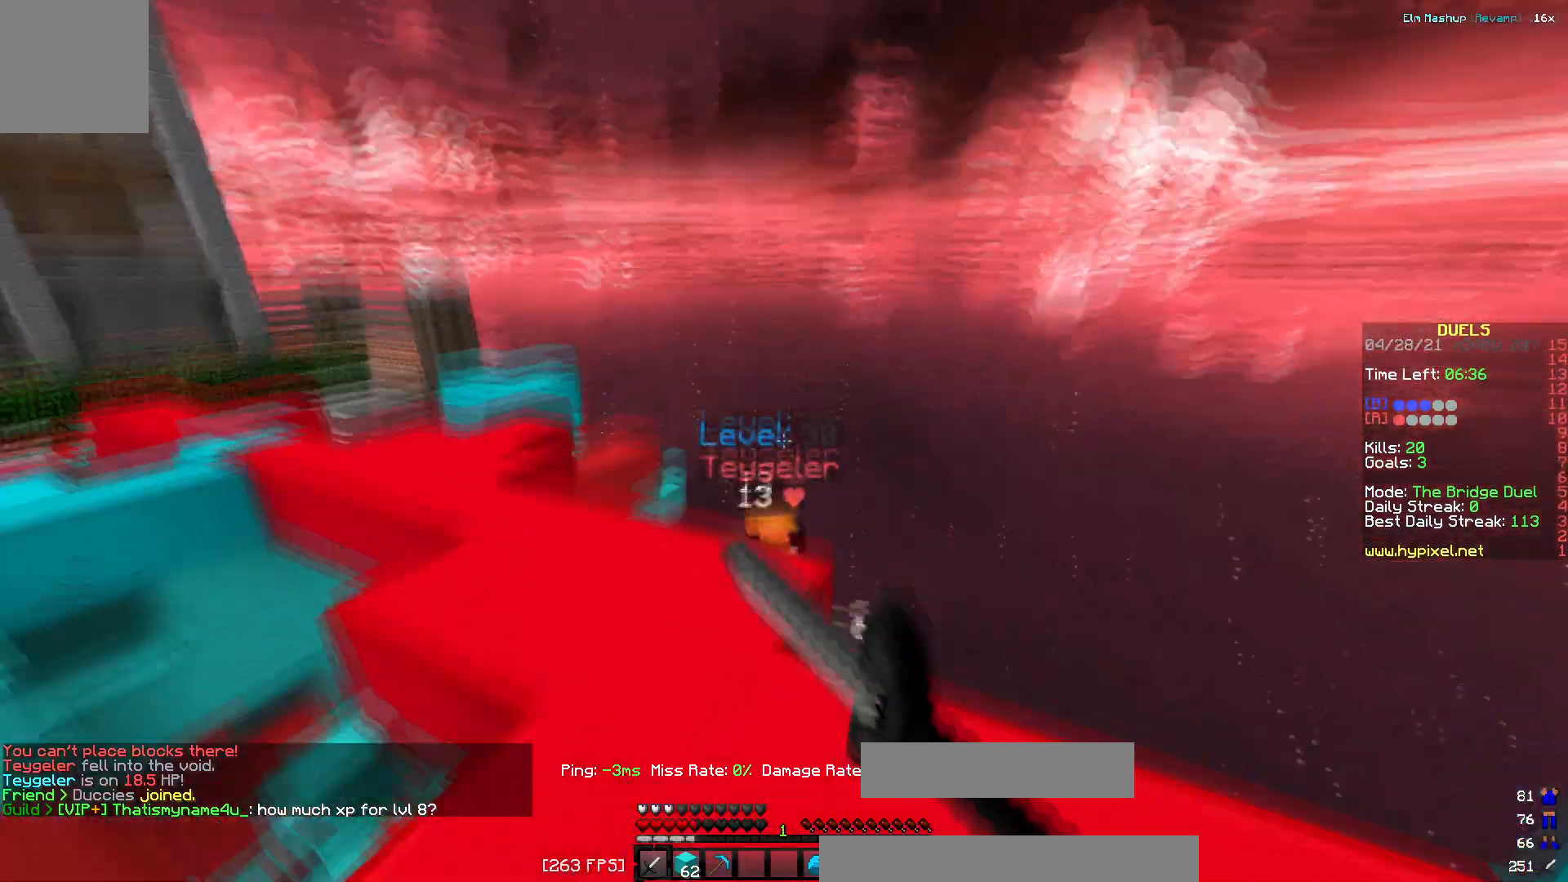
{"keys": ["w"], "events": [[417, "a", "up"]]}
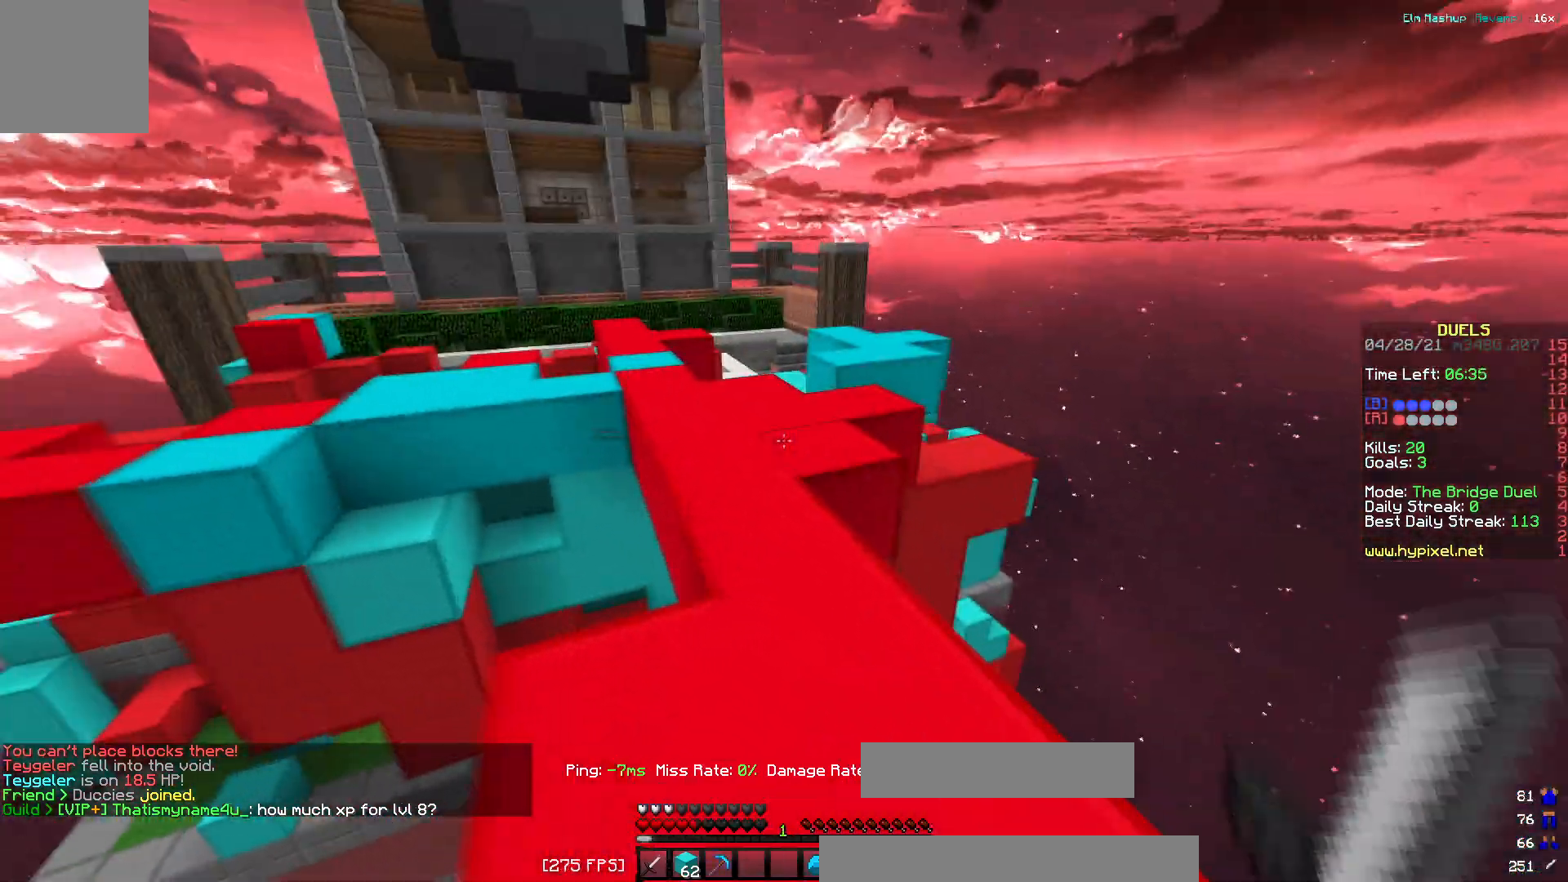
{"keys": ["w"]}
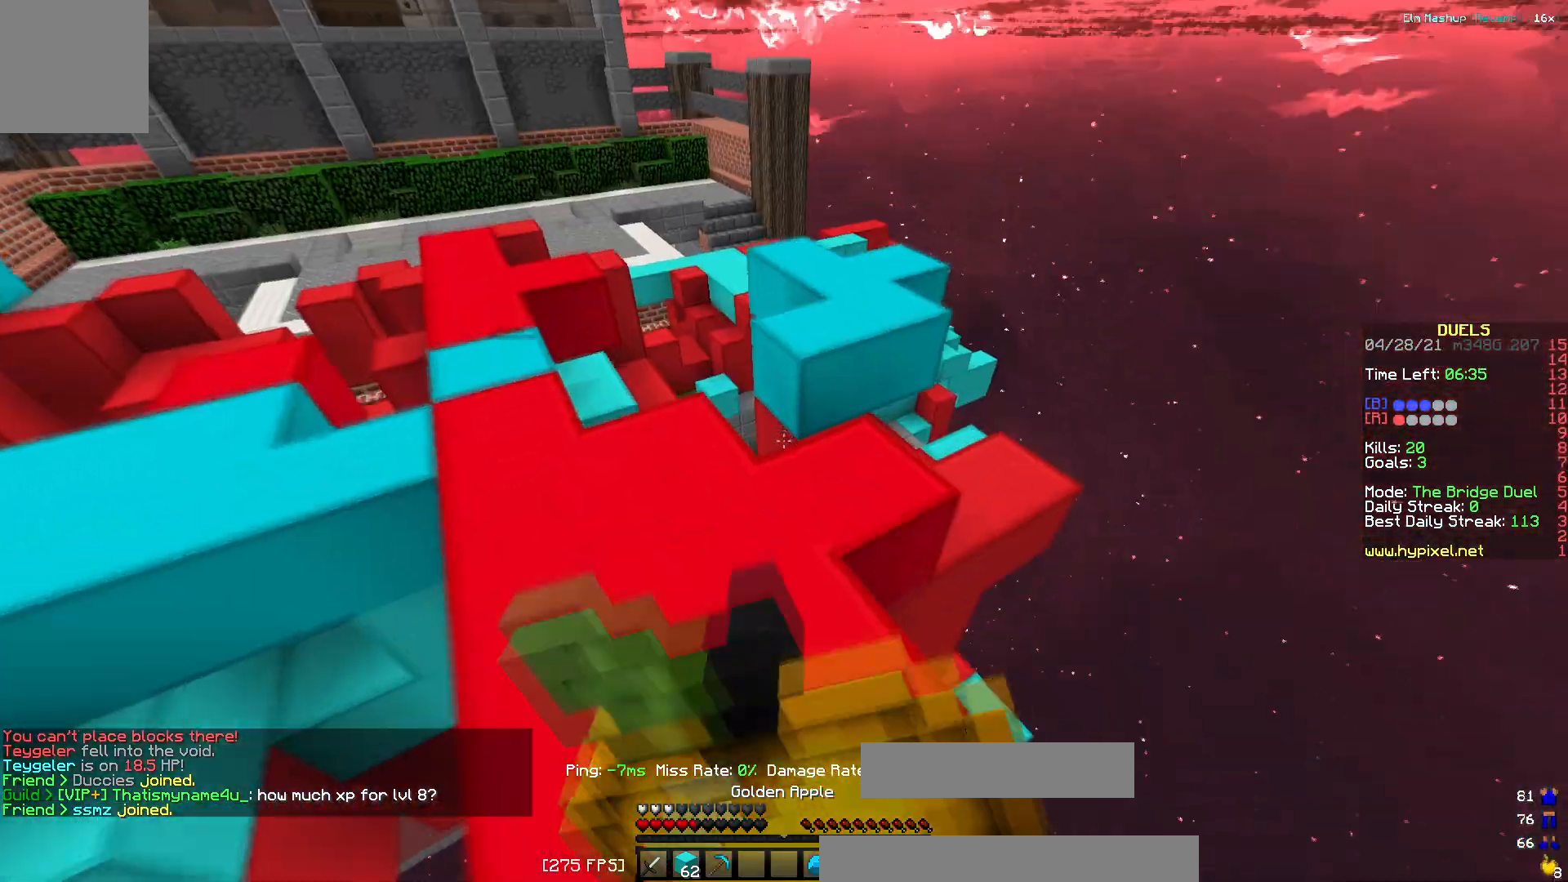
{"keys": ["w"], "events": [[16, "d", "down"], [250, "d", "up"]]}
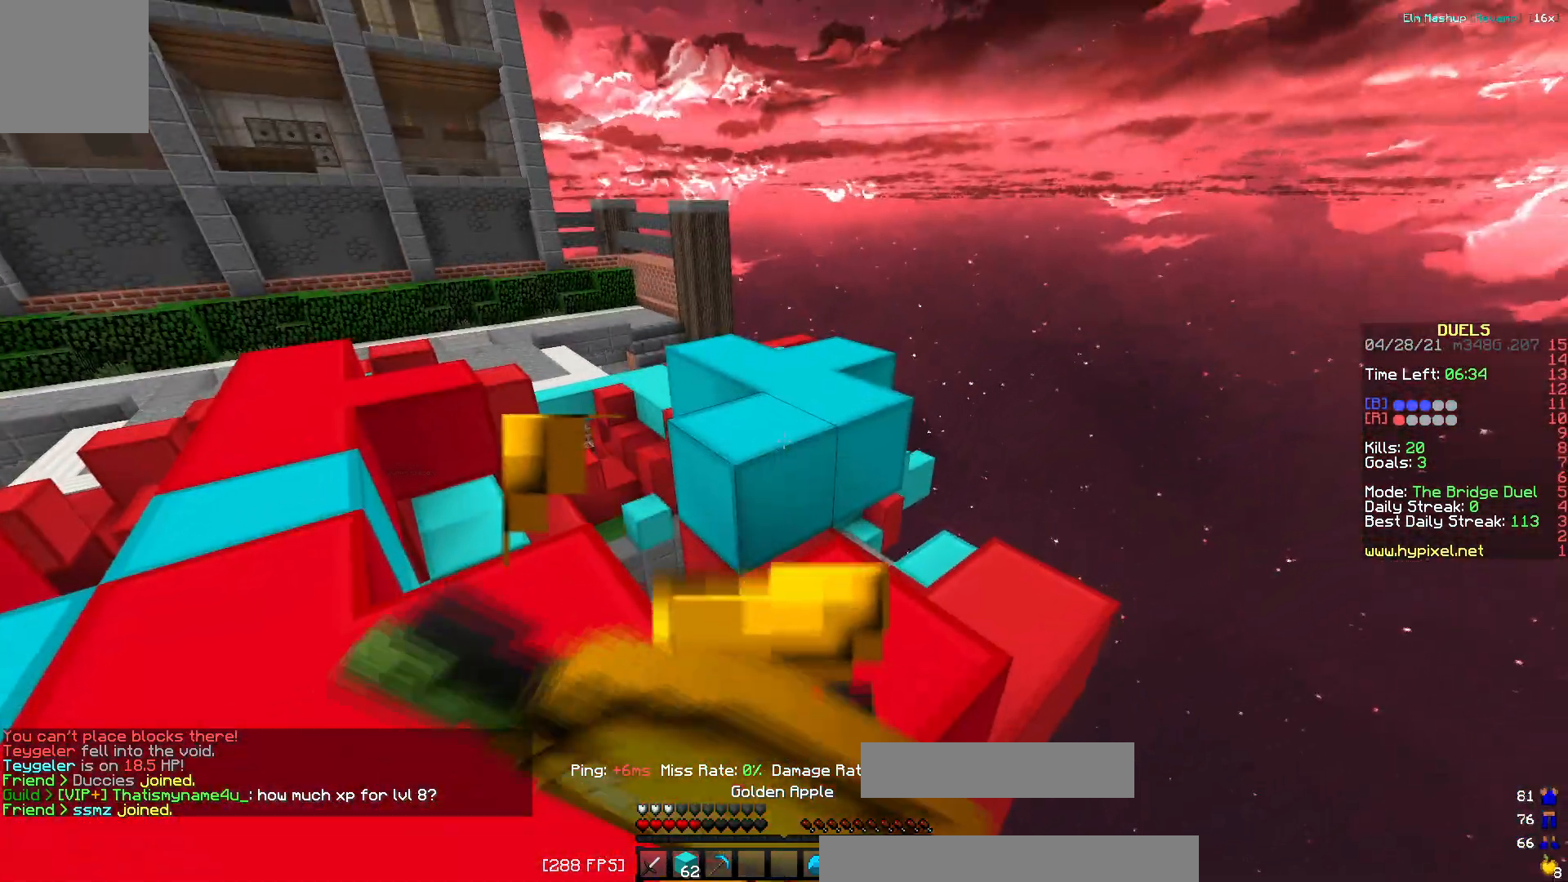
{"keys": ["w"], "events": []}
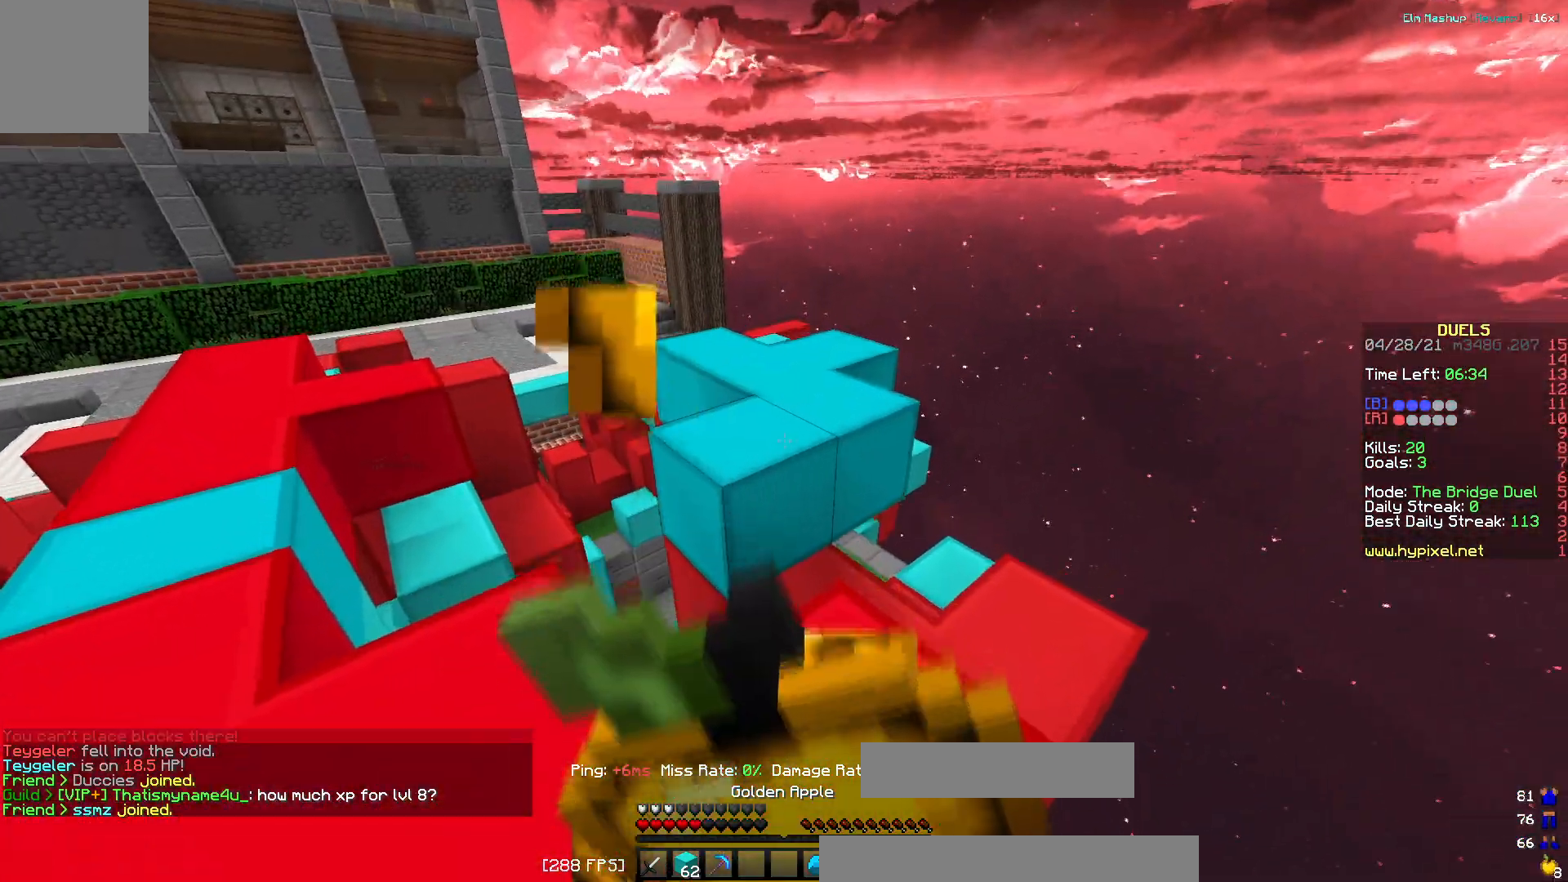
{"keys": ["w"], "events": []}
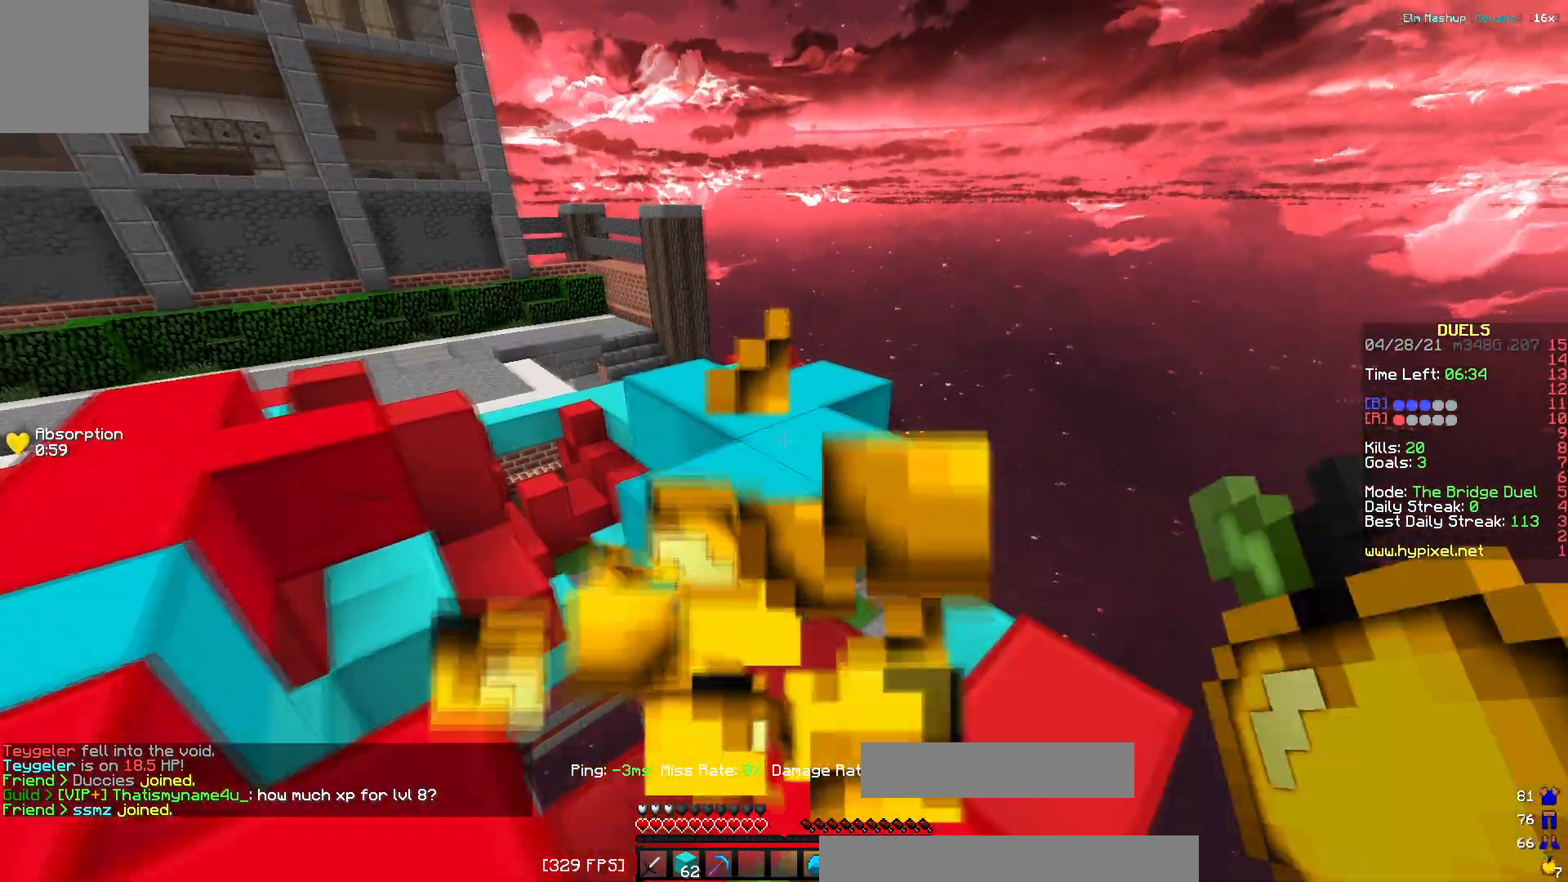
{"keys": ["w"], "events": []}
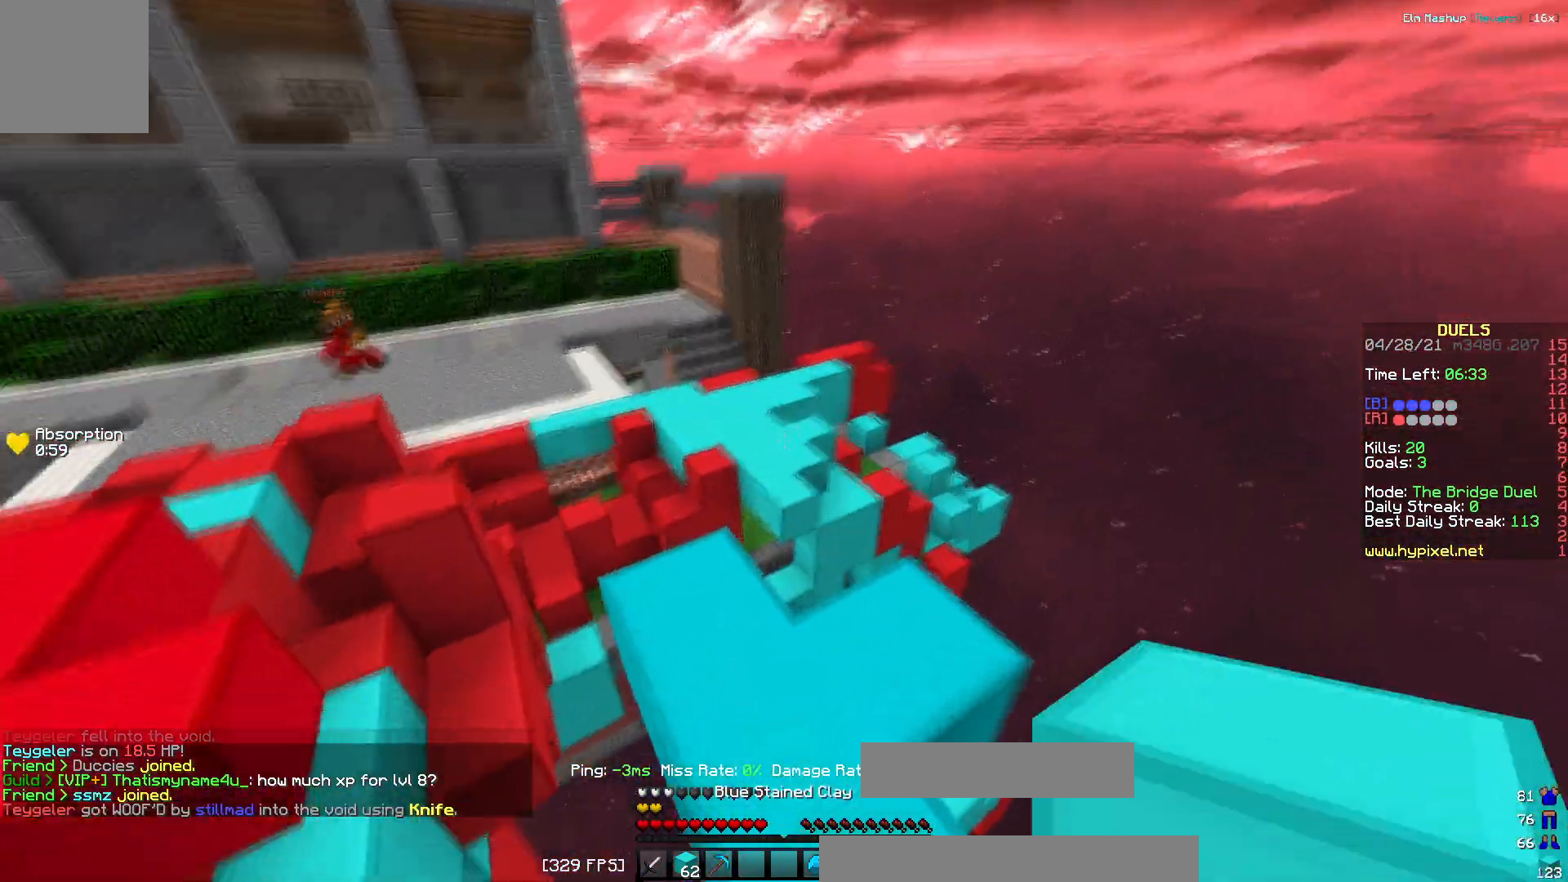
{"keys": ["w"], "events": []}
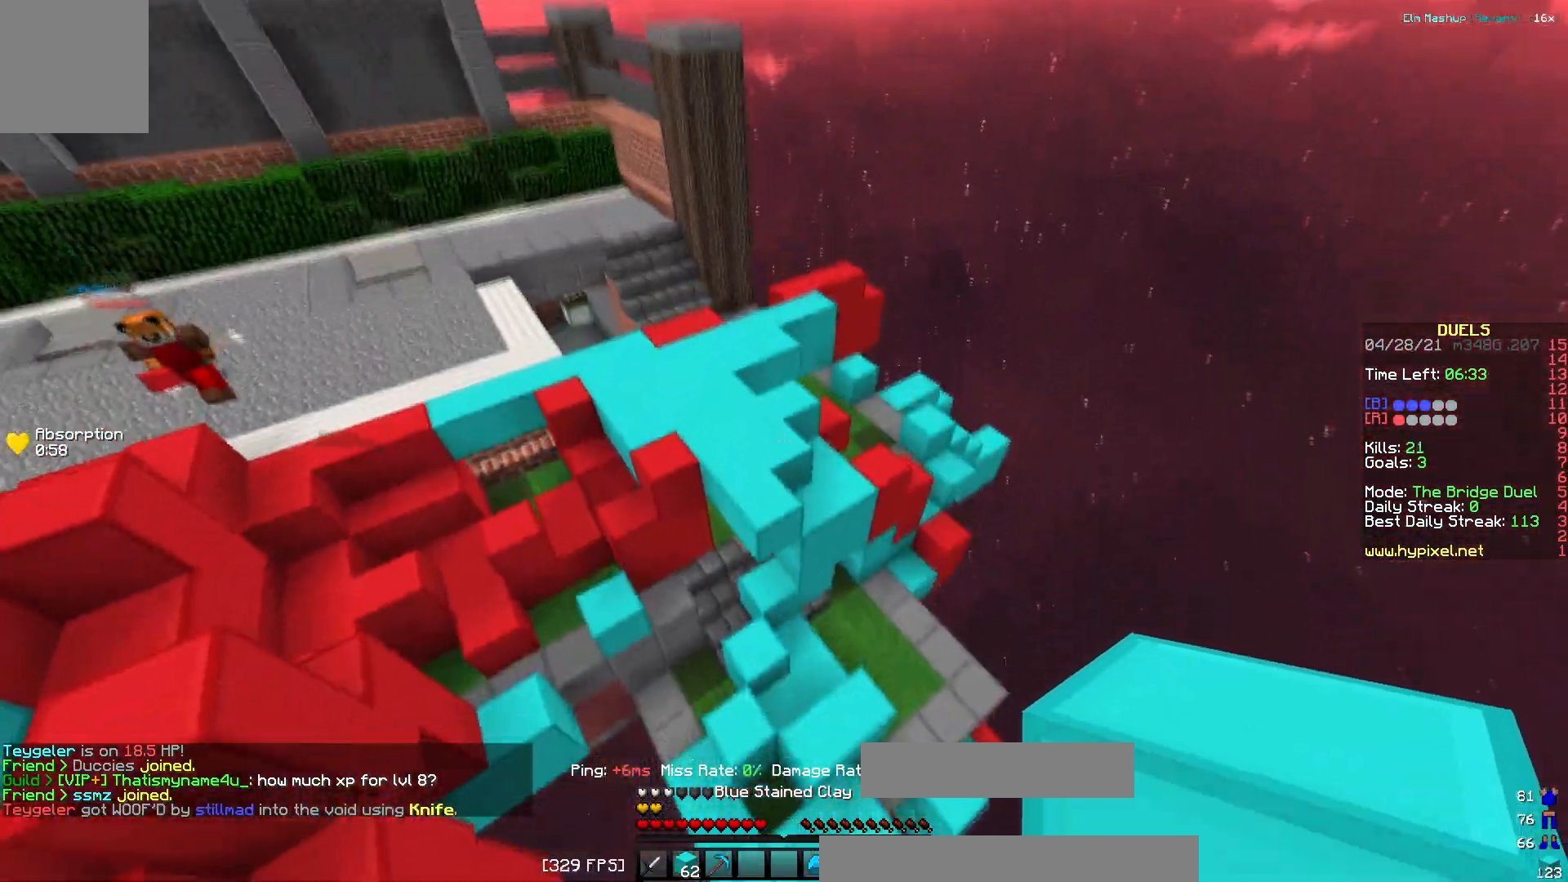
{"keys": ["w"], "events": [[67, "a", "down"], [467, "a", "up"]]}
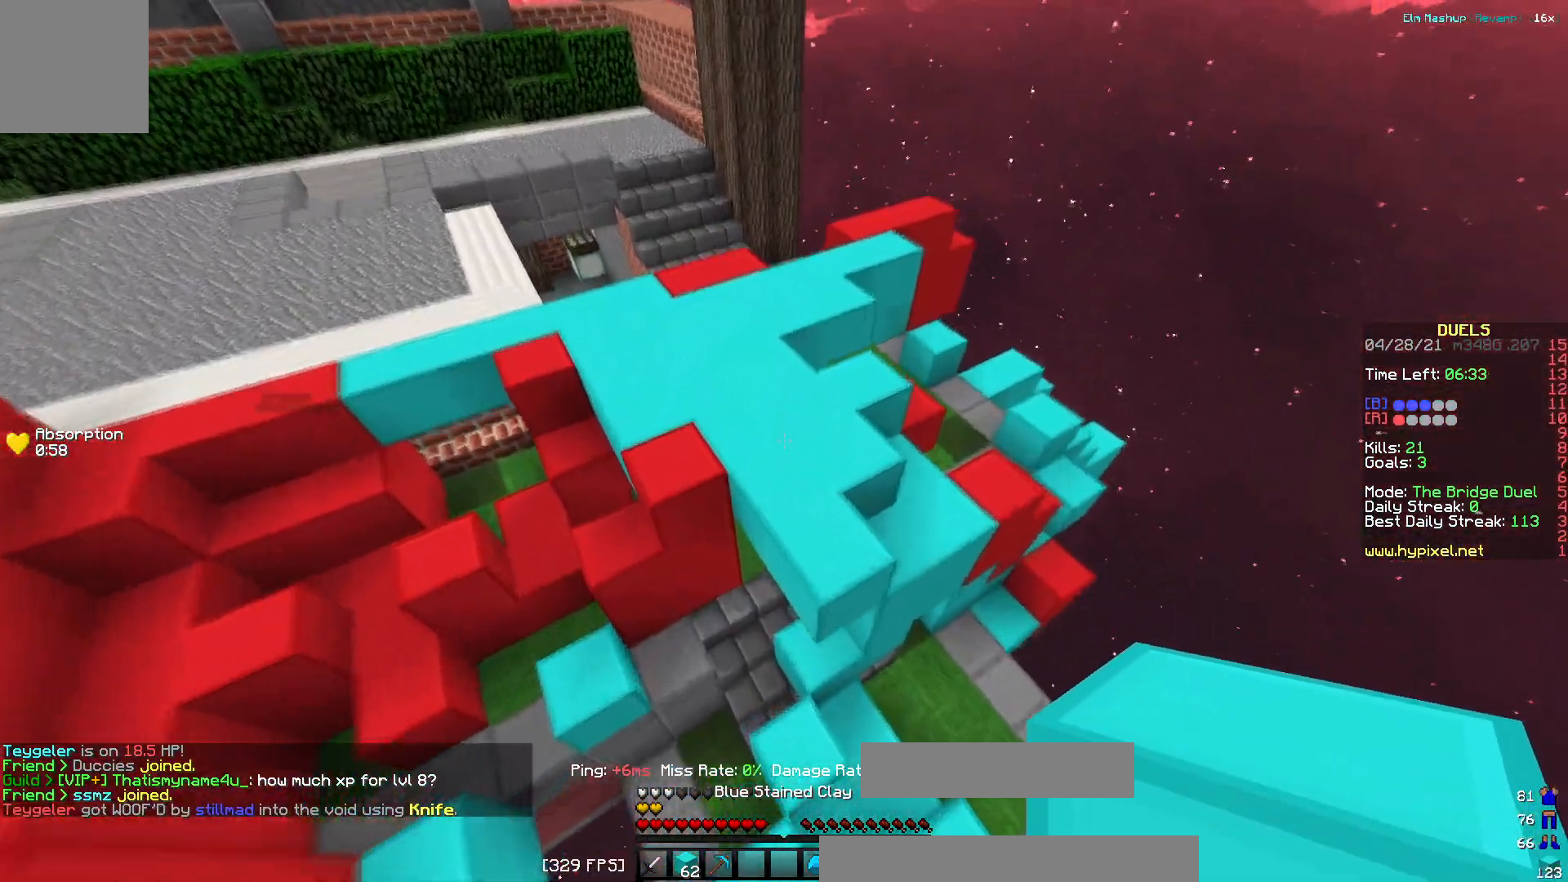
{"keys": ["w"]}
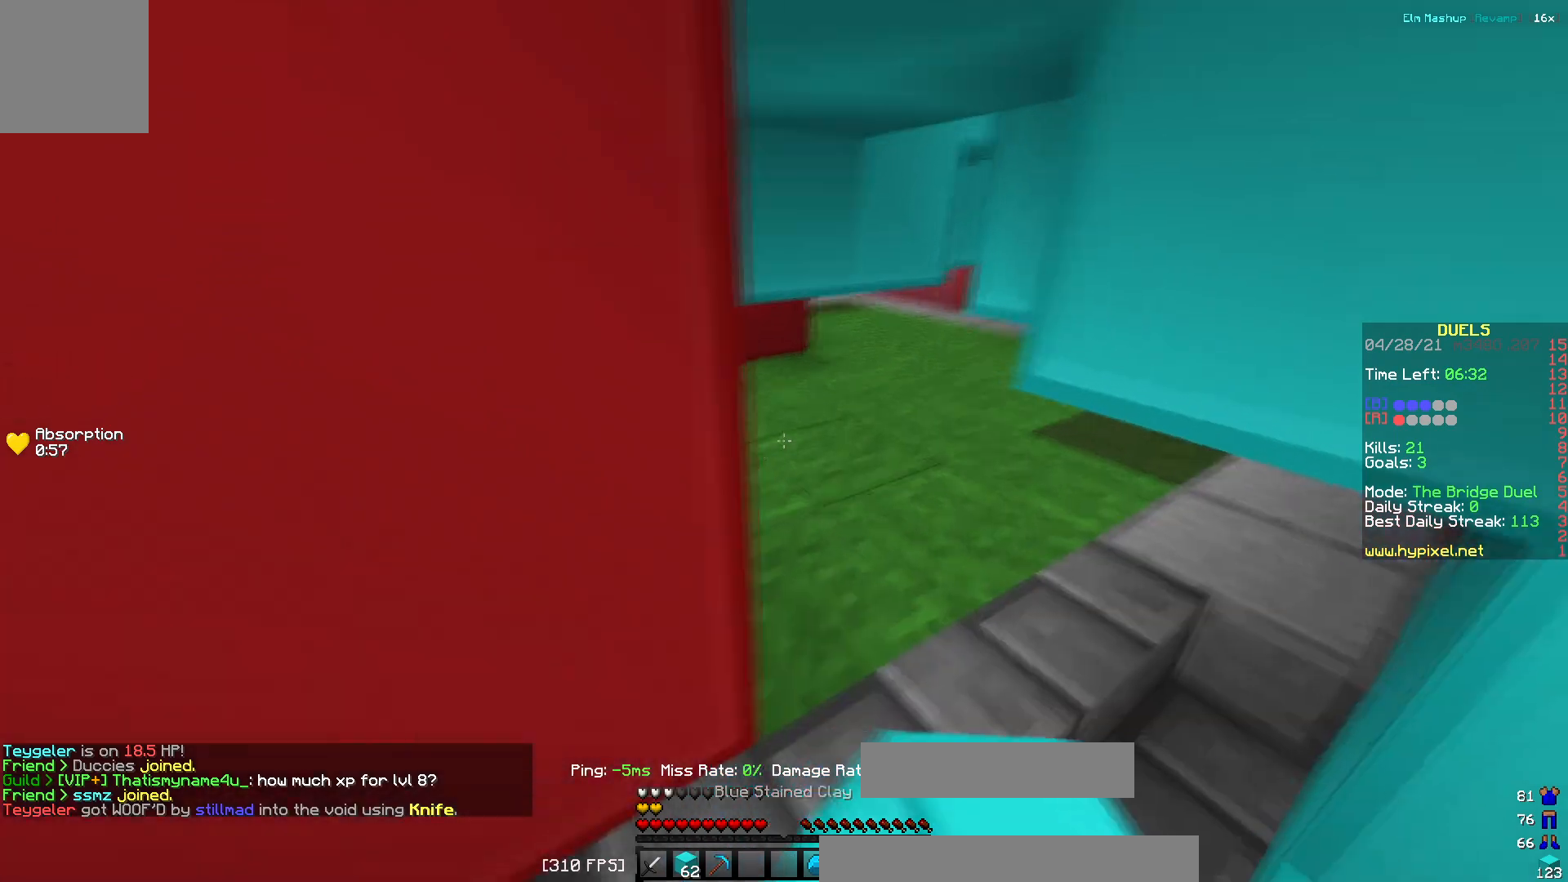
{"keys": ["w"], "events": [[50, "d", "down"], [217, "d", "up"], [234, "a", "down"], [317, "a", "up"]]}
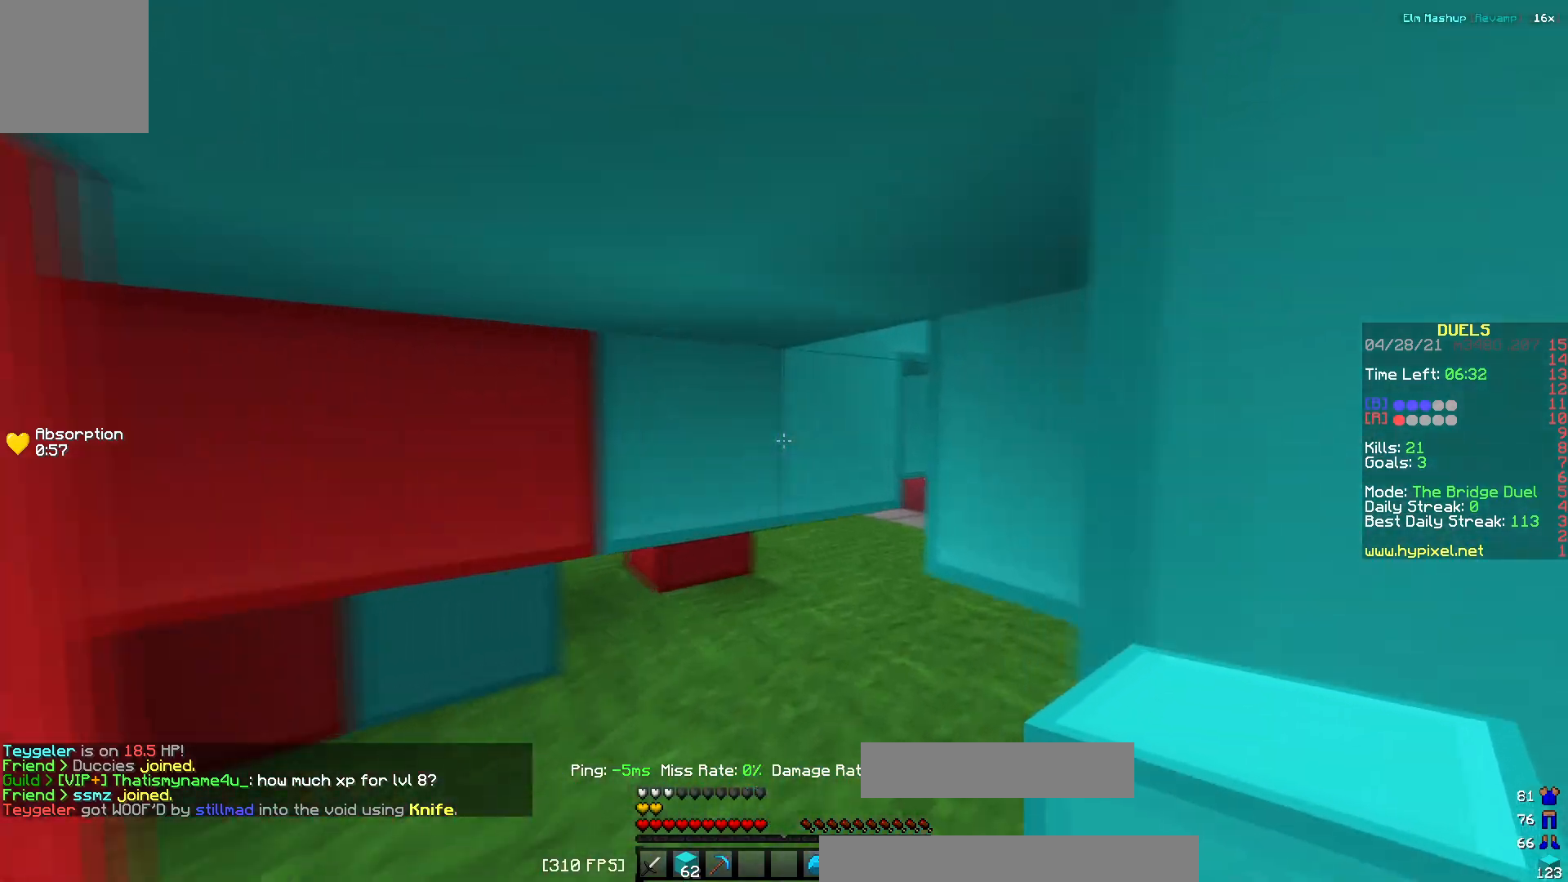
{"keys": ["d", "w"], "events": [[100, "a", "down"], [300, "a", "up"], [500, "d", "down"]]}